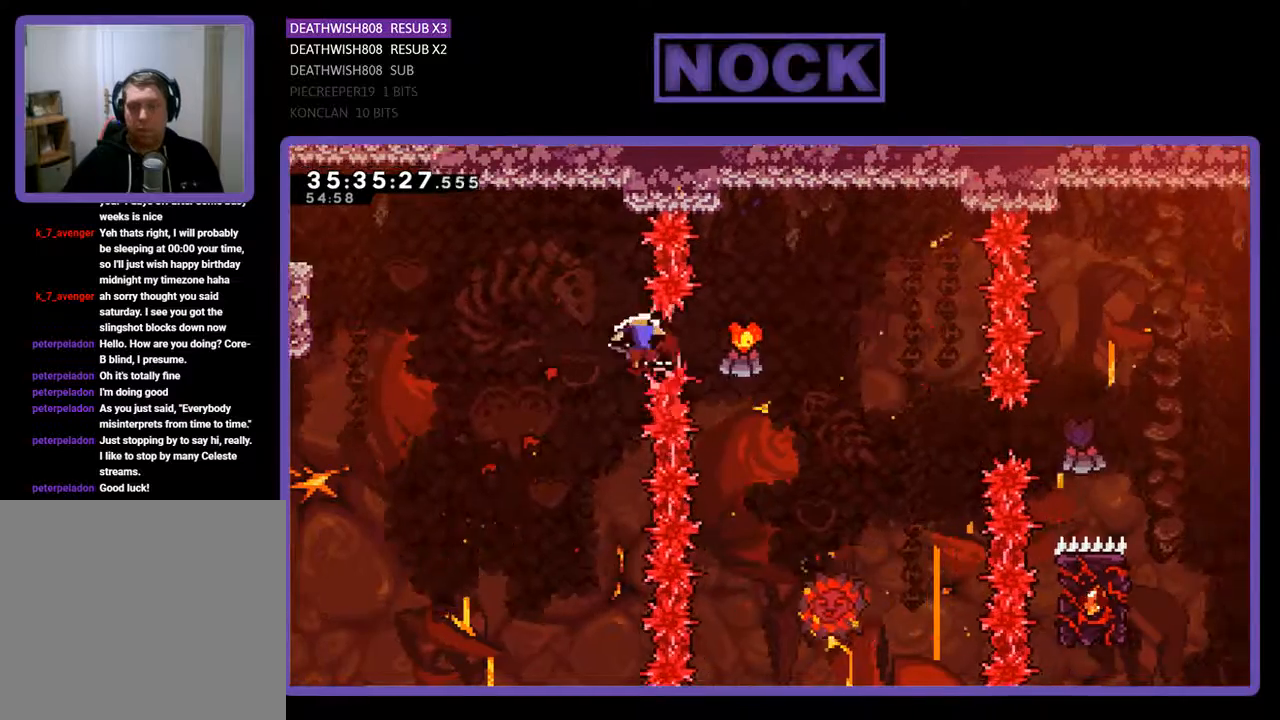
Gameplay with a controller (PlayStation layout); each line is a JSON object with the inputs held at the frame after it. "events" lists button and stick changes between this image and that frame as [ms after this image, input, new state], when the widget could be followed in between. Not read: left_stick right_stick.
{"buttons": [], "events": [[100, "CIRCLE", "up"], [133, "DPAD_RIGHT", "up"], [333, "R2", "up"]]}
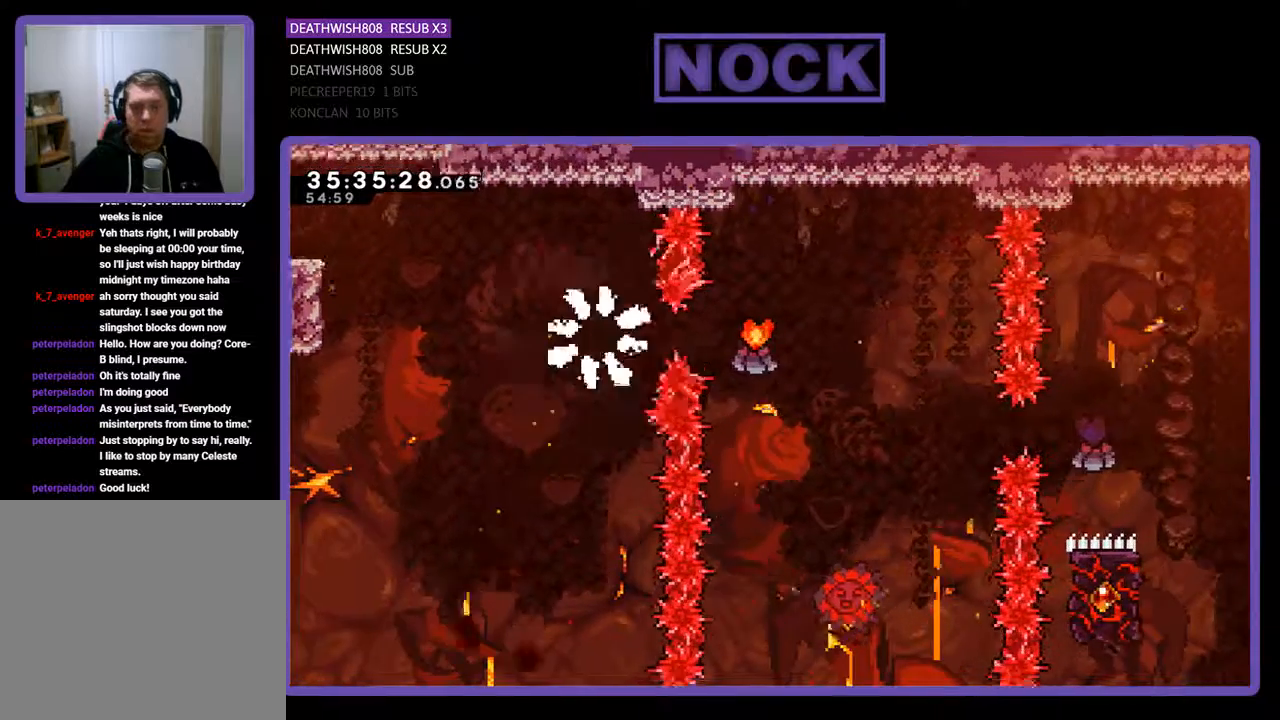
{"buttons": ["R2"], "events": [[433, "R2", "down"]]}
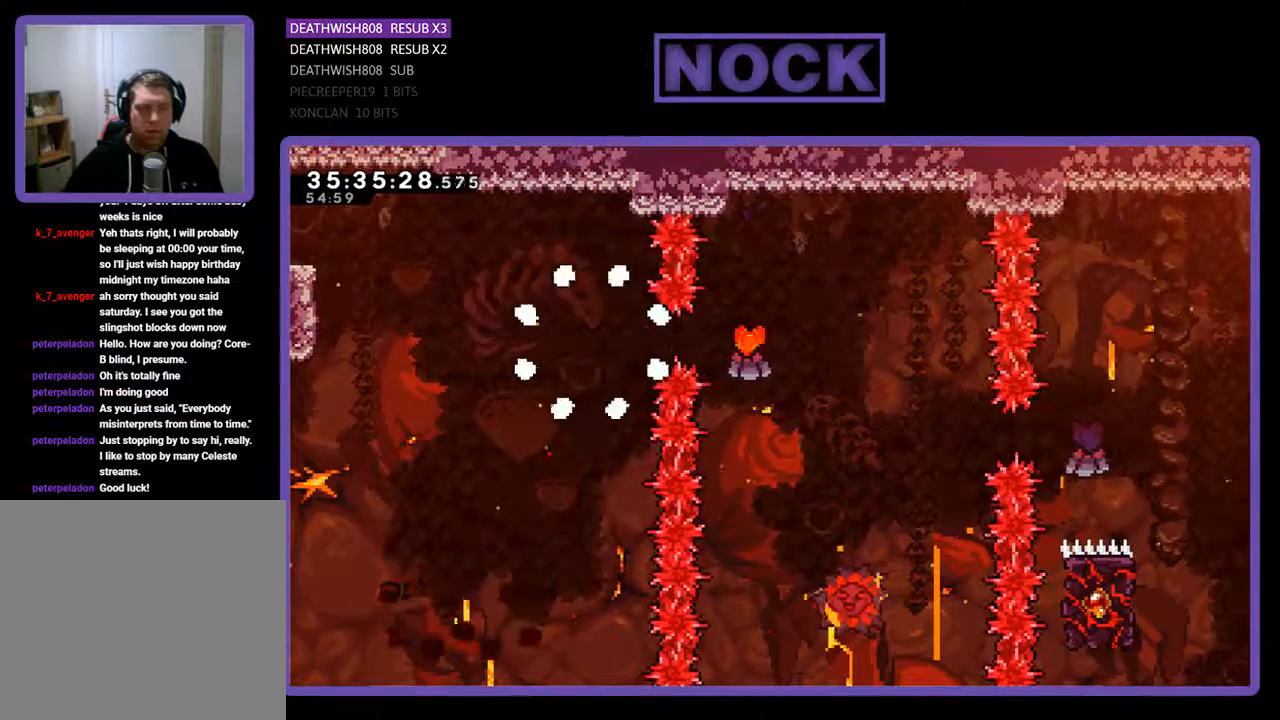
{"buttons": ["R2"], "events": []}
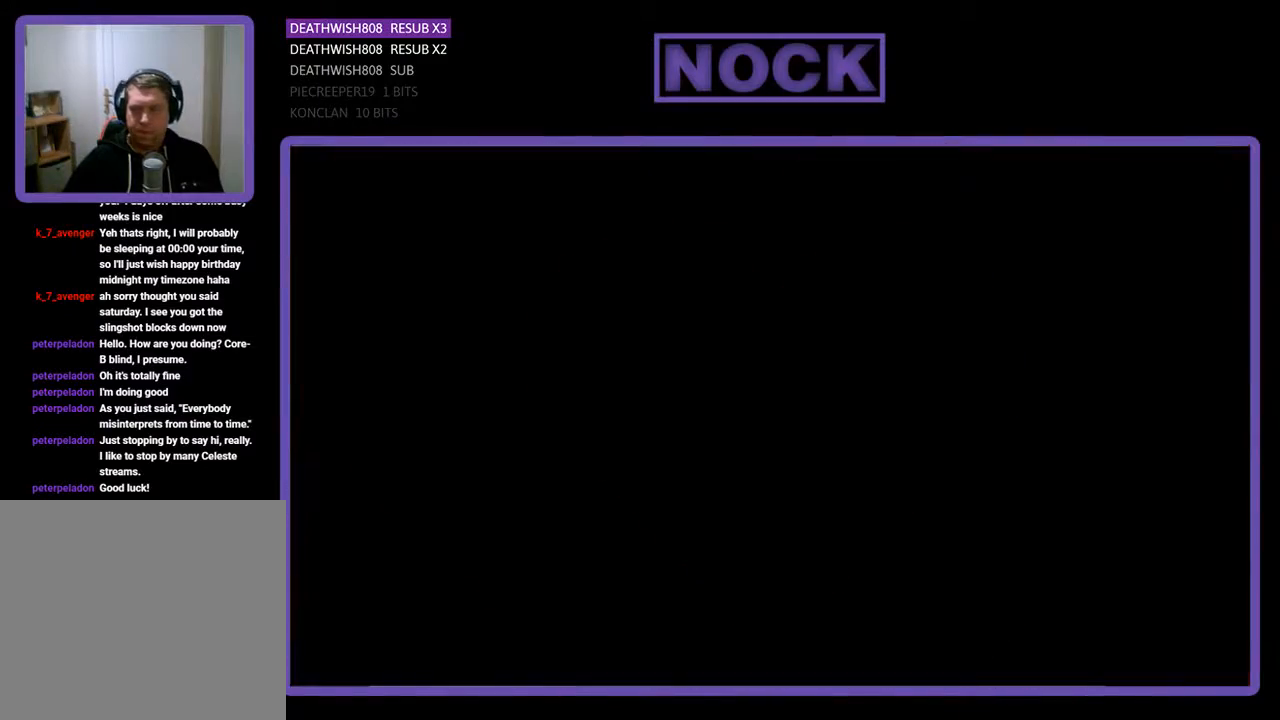
{"buttons": ["R2"], "events": []}
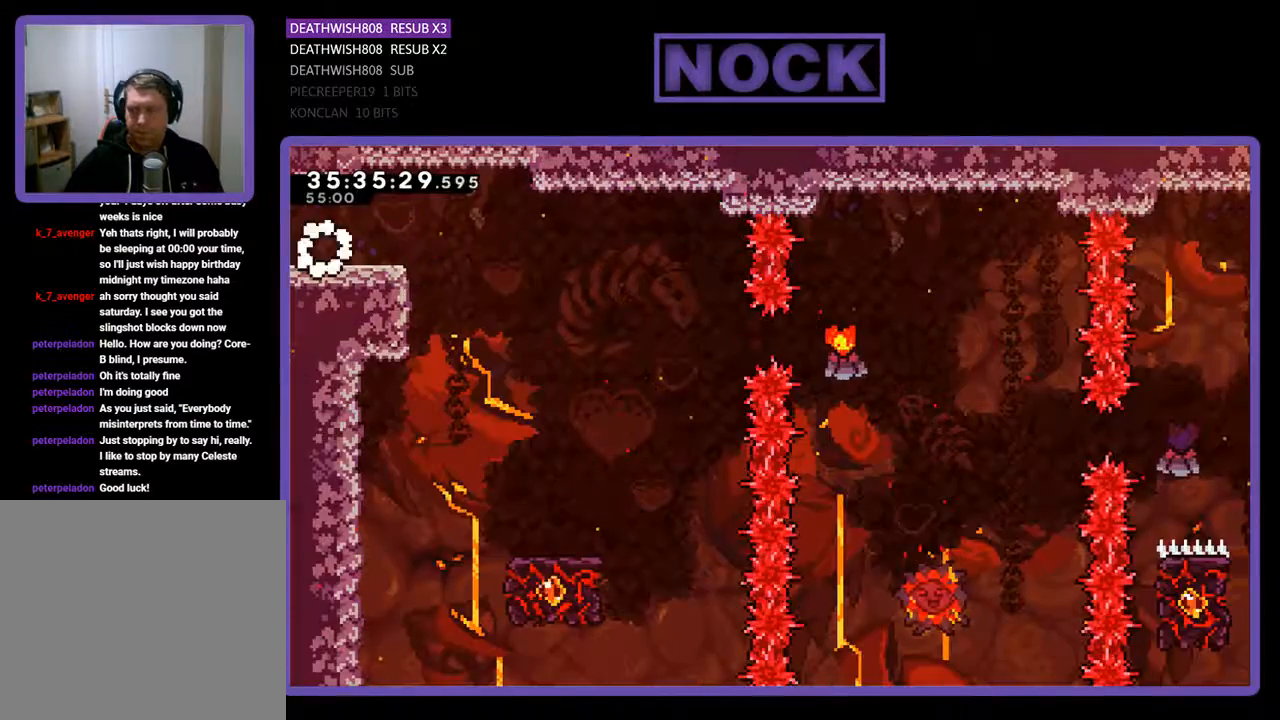
{"buttons": ["CROSS", "R2", "DPAD_RIGHT"], "events": [[200, "DPAD_RIGHT", "down"], [367, "CROSS", "down"]]}
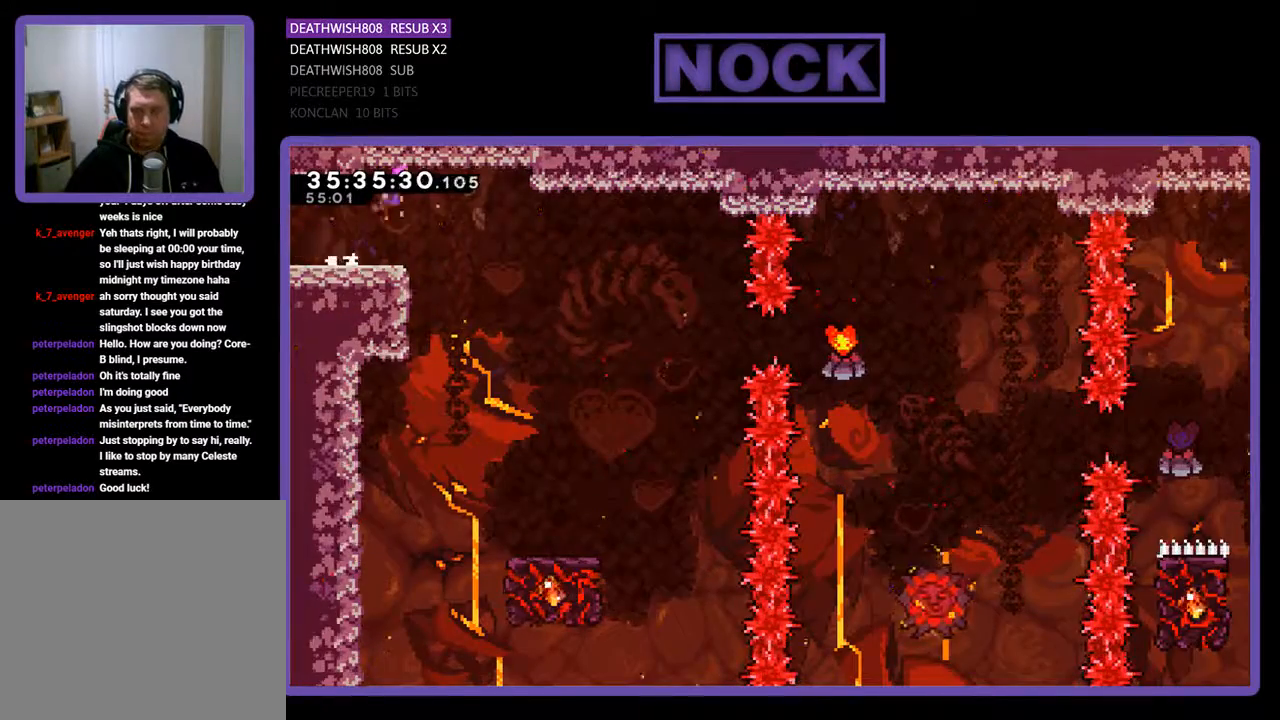
{"buttons": ["R2", "DPAD_RIGHT"], "events": [[67, "CROSS", "up"], [267, "DPAD_RIGHT", "up"], [400, "DPAD_RIGHT", "down"]]}
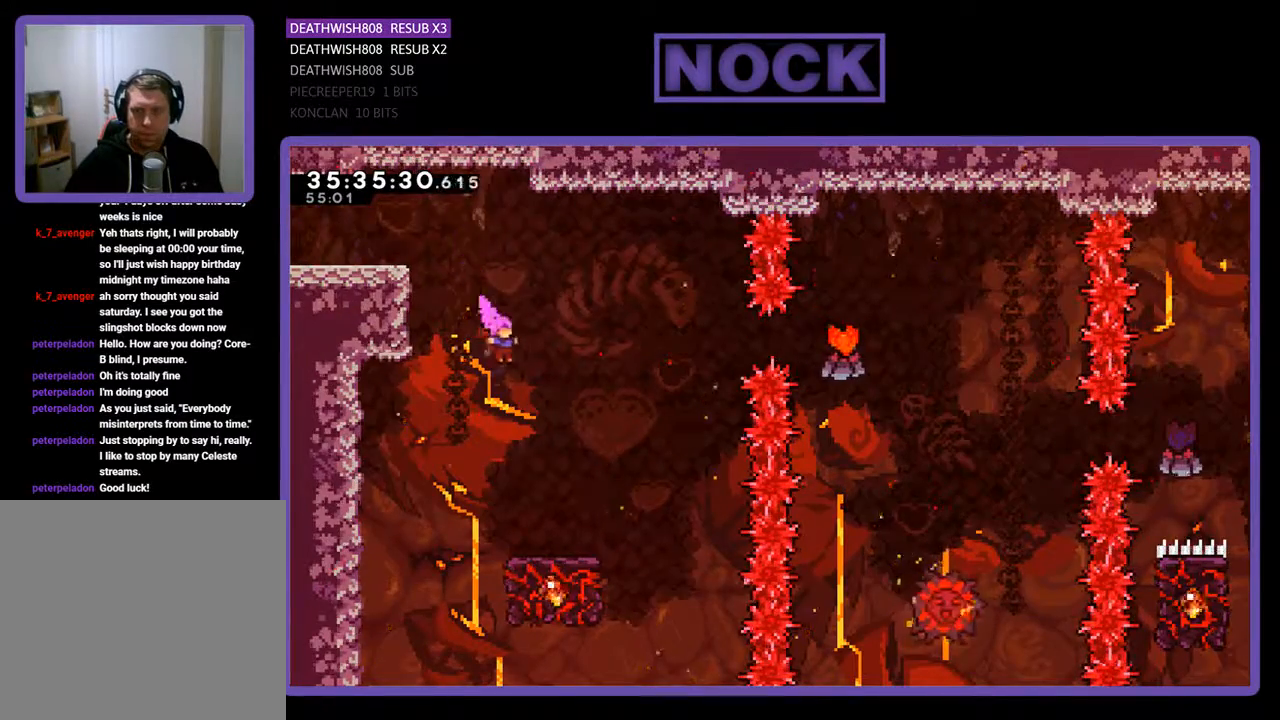
{"buttons": ["R2", "DPAD_RIGHT"], "events": [[33, "DPAD_RIGHT", "up"], [167, "DPAD_RIGHT", "down"], [300, "DPAD_RIGHT", "up"], [400, "DPAD_RIGHT", "down"]]}
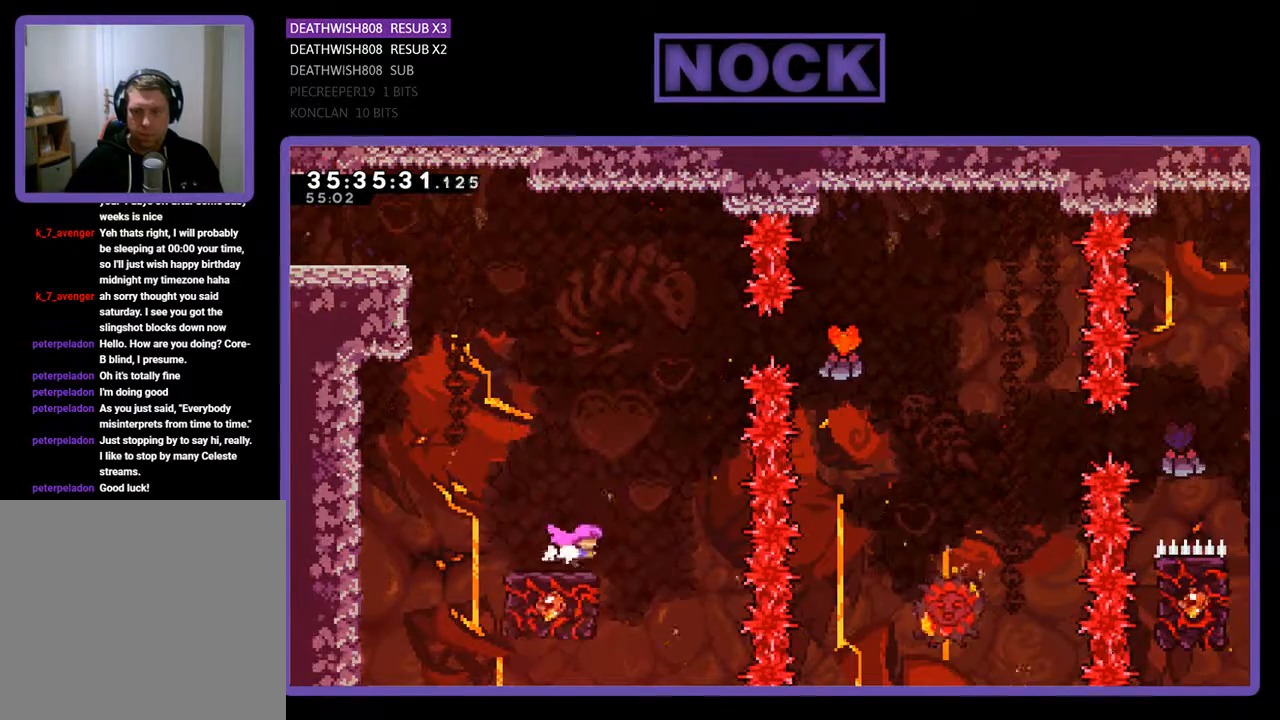
{"buttons": ["CROSS", "R2", "DPAD_UP", "DPAD_RIGHT"], "events": [[67, "DPAD_RIGHT", "up"], [167, "CROSS", "down"], [333, "DPAD_UP", "down"], [500, "DPAD_RIGHT", "down"]]}
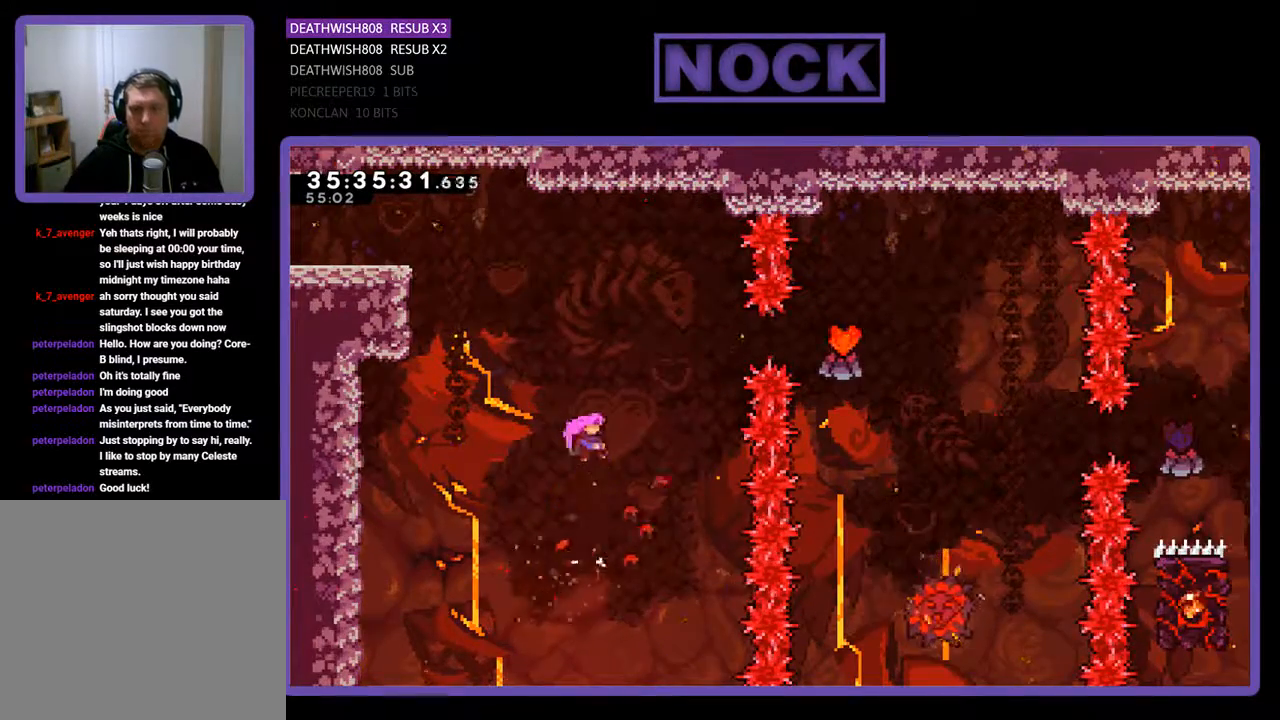
{"buttons": ["CIRCLE", "R2", "DPAD_UP"], "events": [[100, "DPAD_UP", "up"], [200, "CROSS", "up"], [200, "DPAD_RIGHT", "up"], [300, "DPAD_LEFT", "down"], [300, "DPAD_UP", "down"], [333, "CIRCLE", "down"], [400, "DPAD_LEFT", "up"]]}
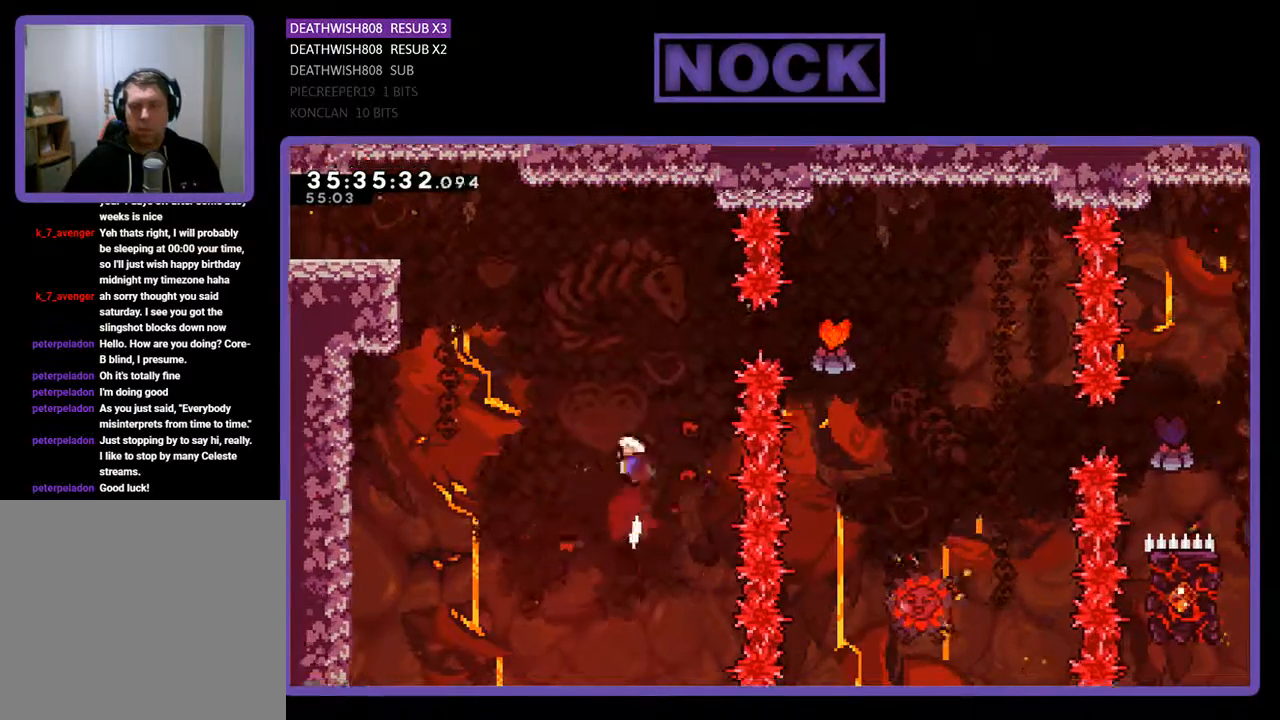
{"buttons": ["CIRCLE", "R2", "DPAD_UP"], "events": [[233, "CIRCLE", "up"], [233, "DPAD_LEFT", "down"], [433, "CIRCLE", "down"], [433, "DPAD_LEFT", "up"]]}
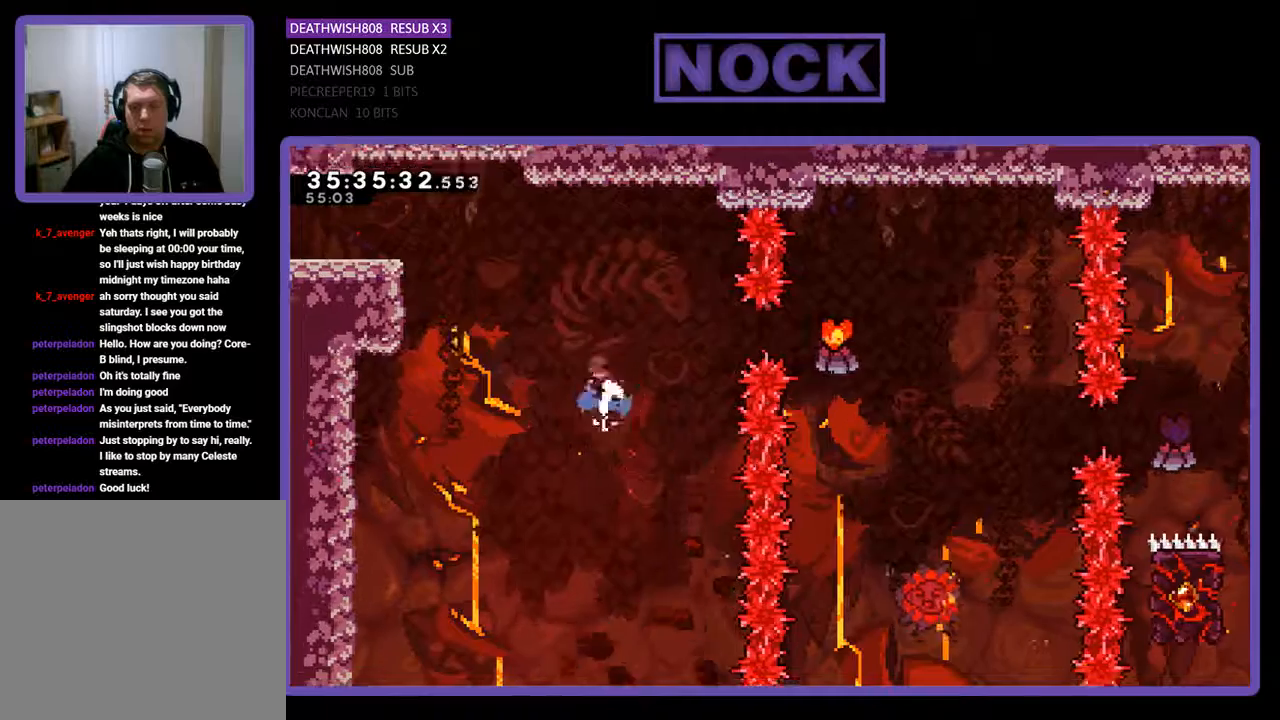
{"buttons": ["CIRCLE", "R2"], "events": [[367, "DPAD_UP", "up"]]}
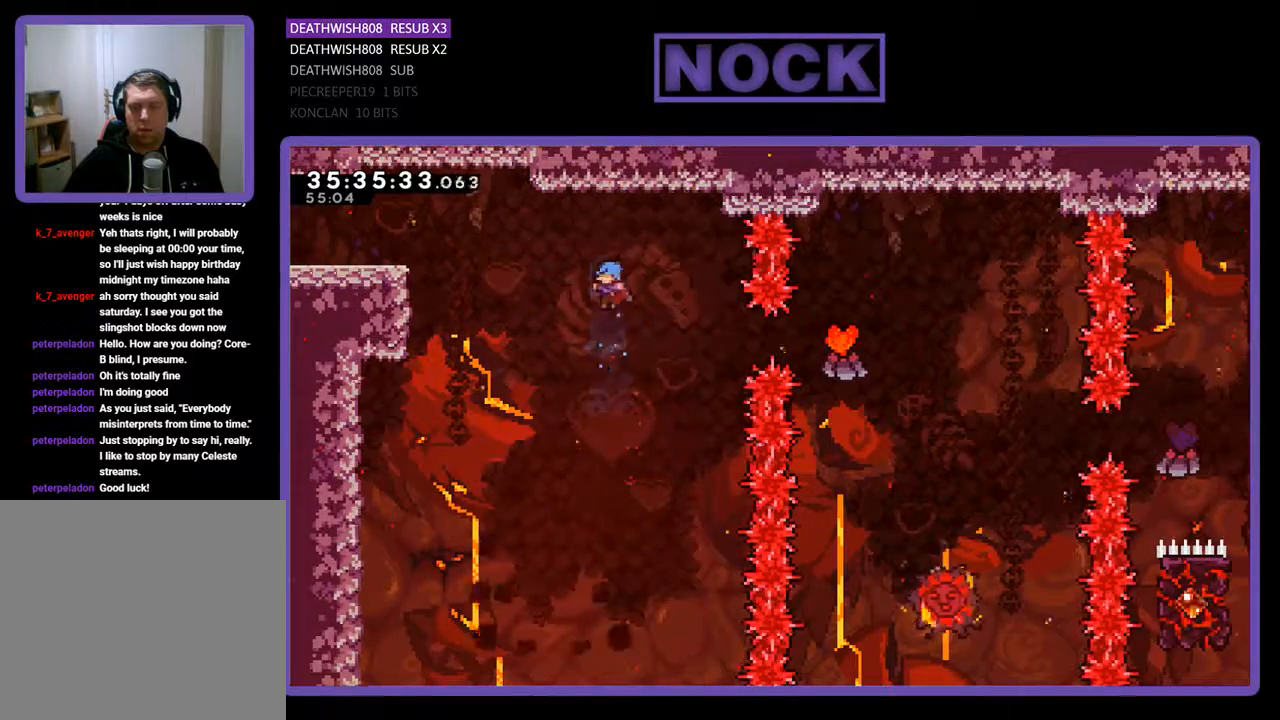
{"buttons": ["R2"], "events": [[33, "DPAD_LEFT", "down"], [200, "CIRCLE", "up"], [200, "DPAD_LEFT", "up"]]}
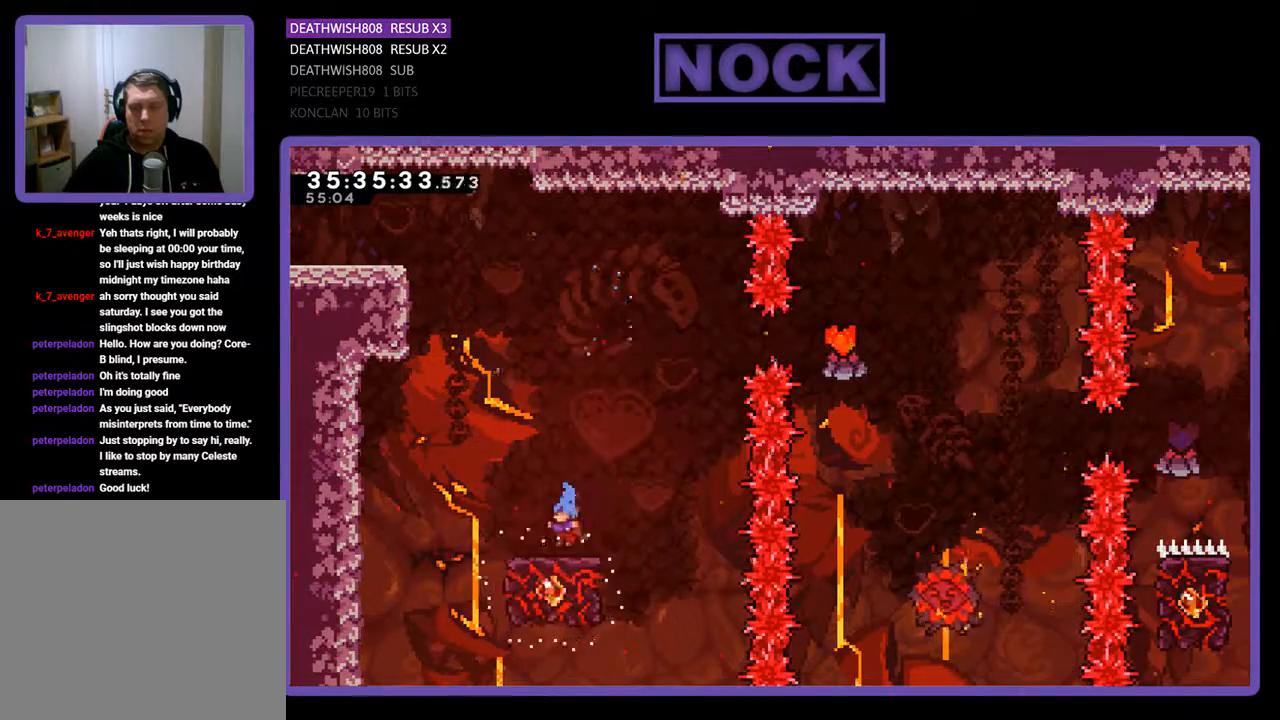
{"buttons": ["START"], "events": [[33, "R2", "up"], [467, "START", "down"]]}
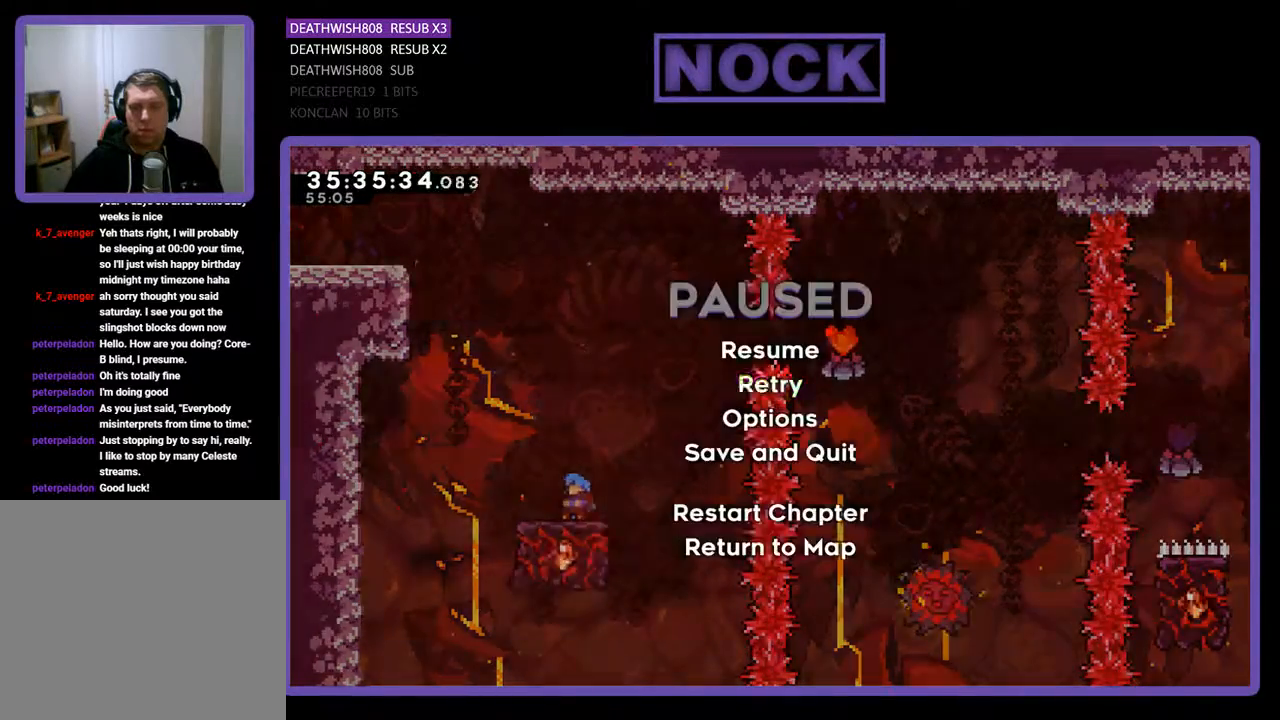
{"buttons": ["CROSS"], "events": [[133, "START", "up"], [167, "DPAD_DOWN", "down"], [300, "DPAD_DOWN", "up"], [433, "CROSS", "down"]]}
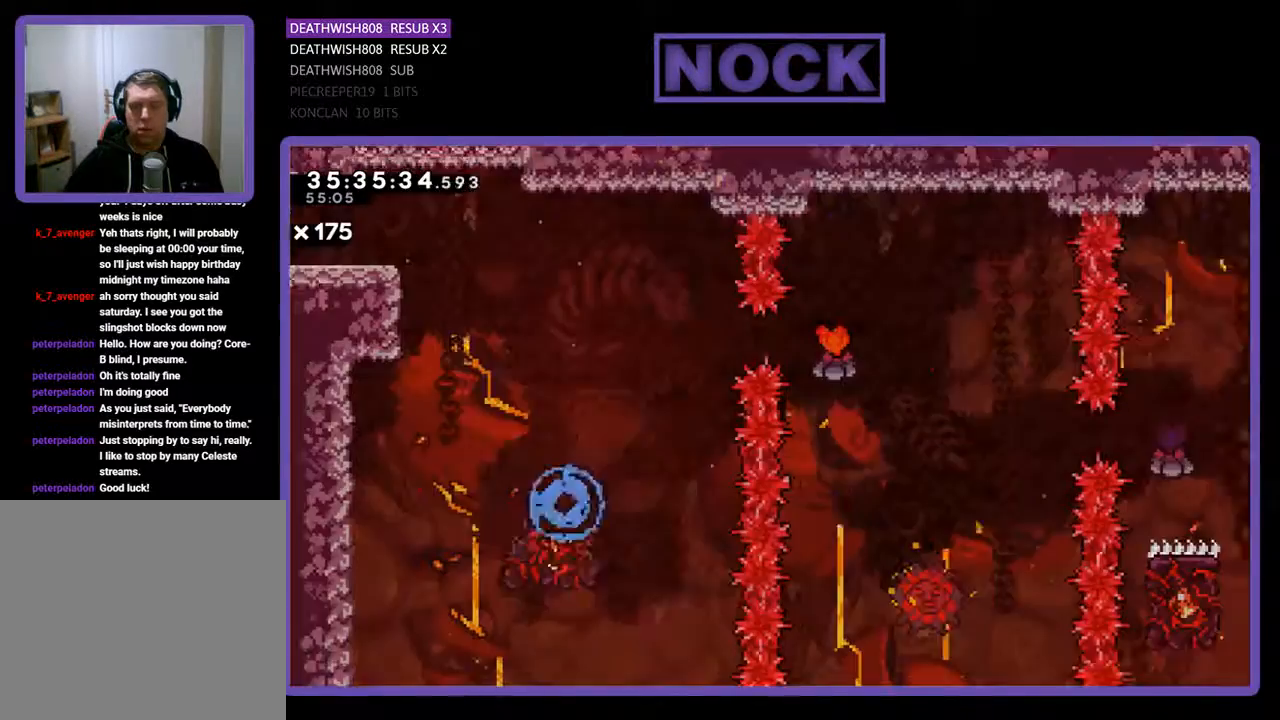
{"buttons": [], "events": [[33, "CROSS", "up"]]}
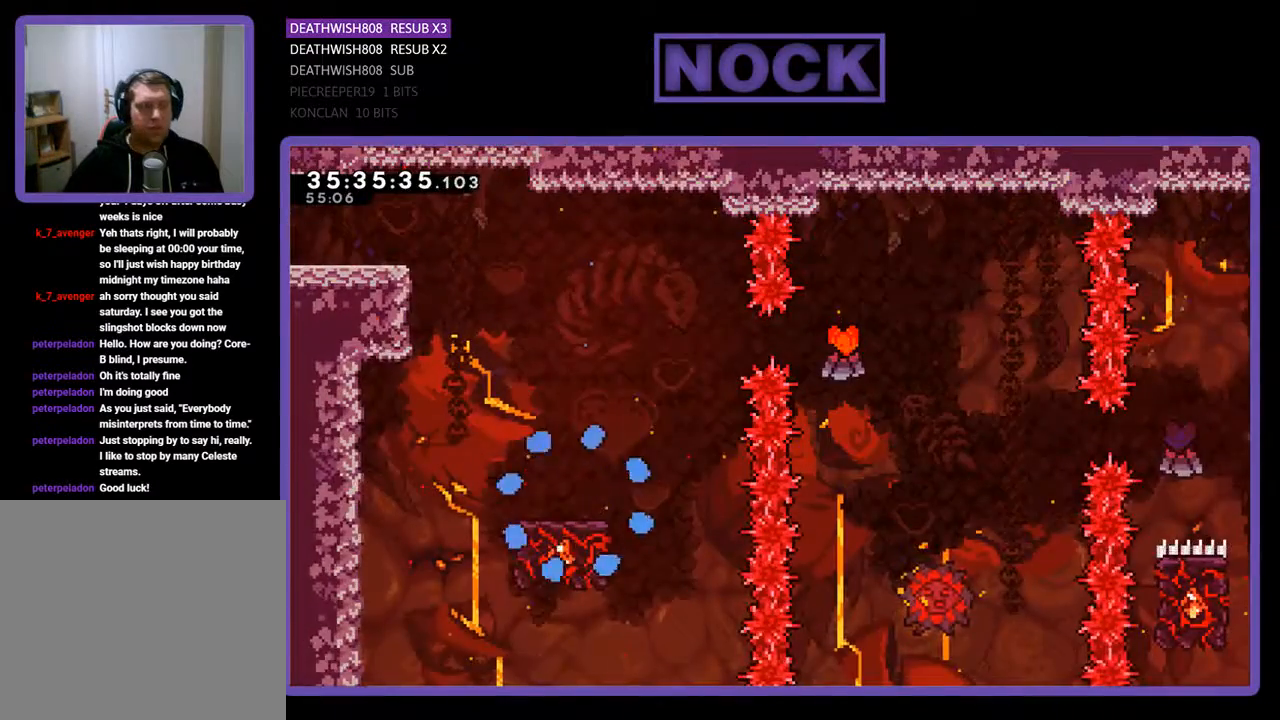
{"buttons": [], "events": []}
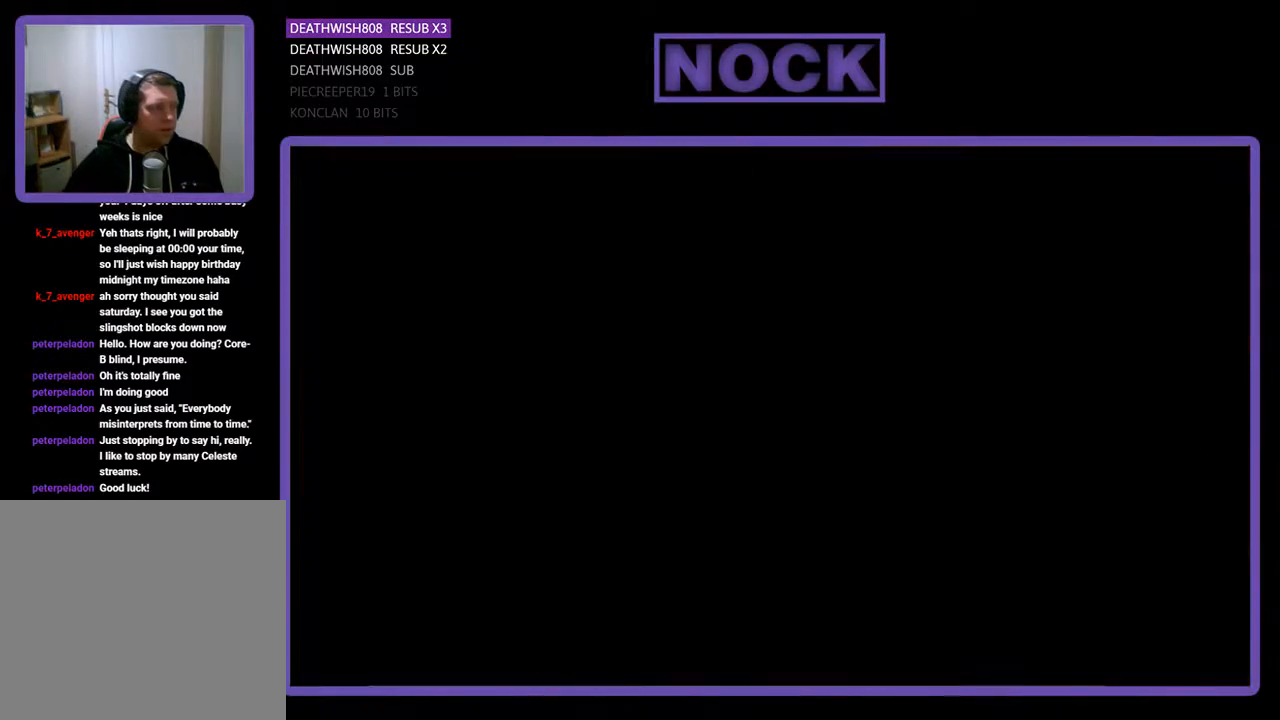
{"buttons": ["R2"], "events": [[333, "R2", "down"]]}
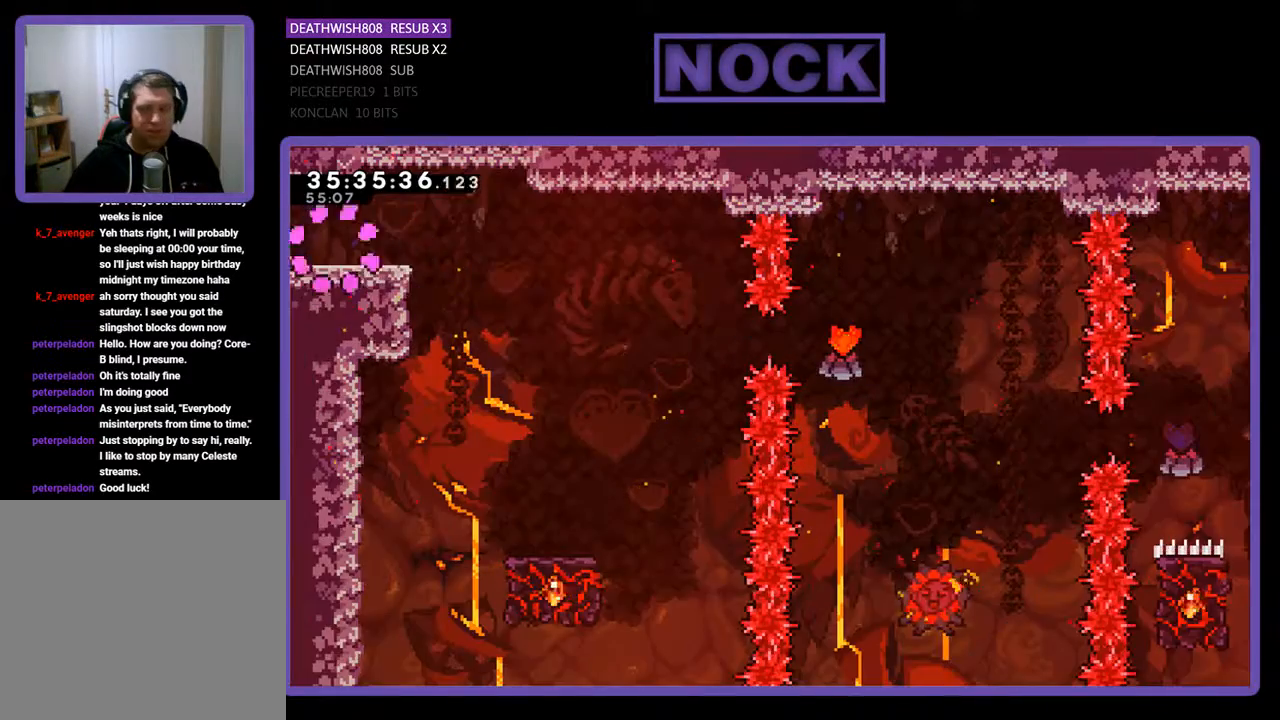
{"buttons": ["CROSS", "R2", "DPAD_RIGHT"], "events": [[167, "DPAD_RIGHT", "down"], [400, "CROSS", "down"]]}
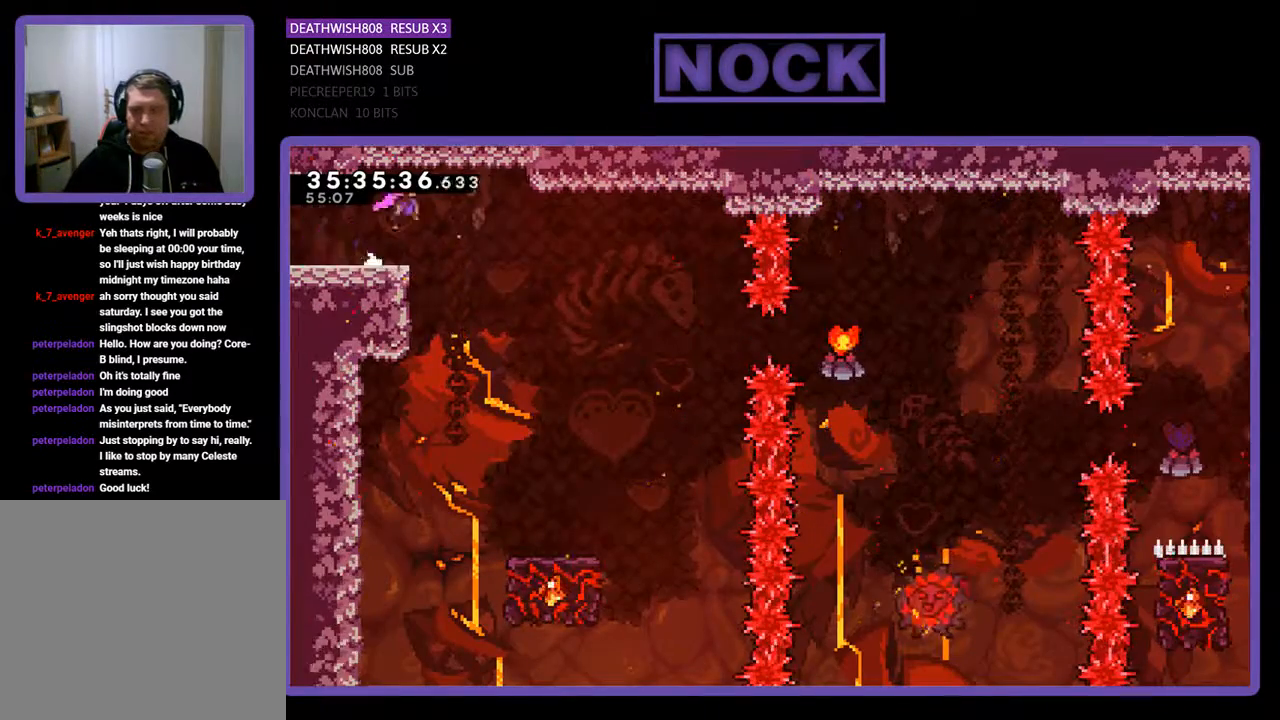
{"buttons": ["R2"], "events": [[67, "CROSS", "up"], [167, "DPAD_RIGHT", "up"], [300, "DPAD_RIGHT", "down"], [467, "DPAD_RIGHT", "up"]]}
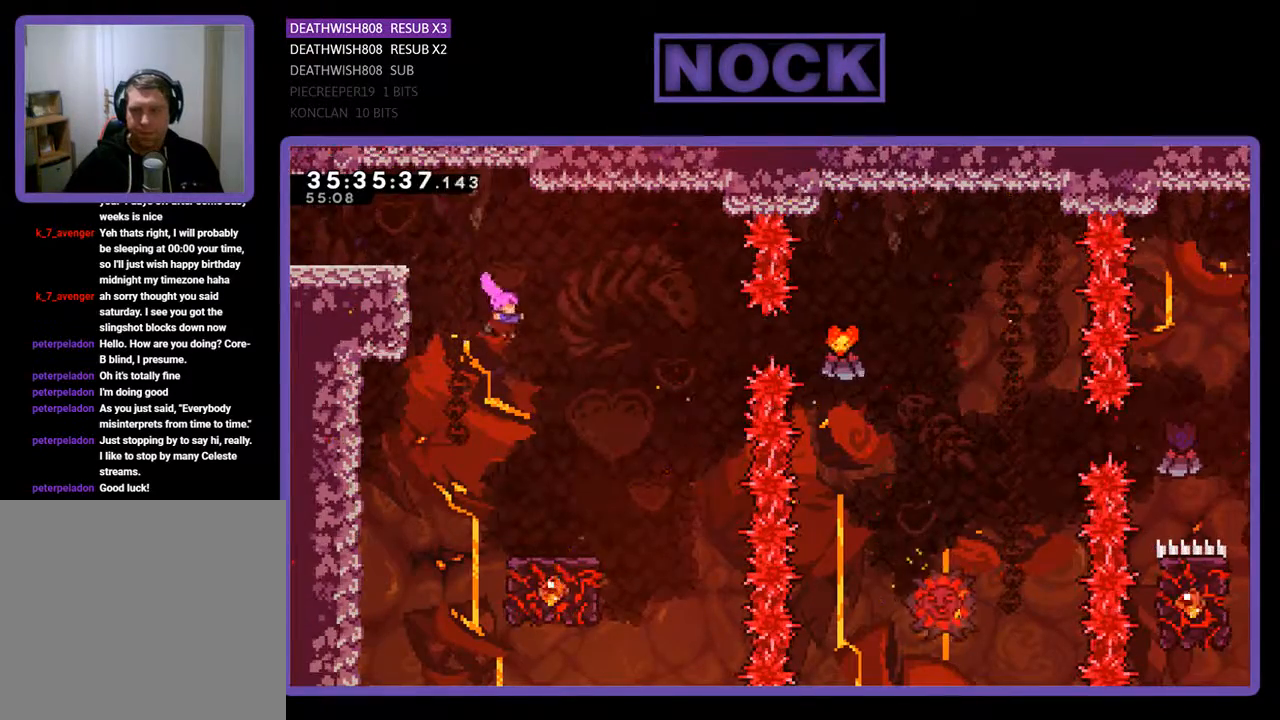
{"buttons": ["R2"], "events": [[100, "DPAD_RIGHT", "down"], [233, "DPAD_RIGHT", "up"], [367, "DPAD_RIGHT", "down"], [500, "DPAD_RIGHT", "up"]]}
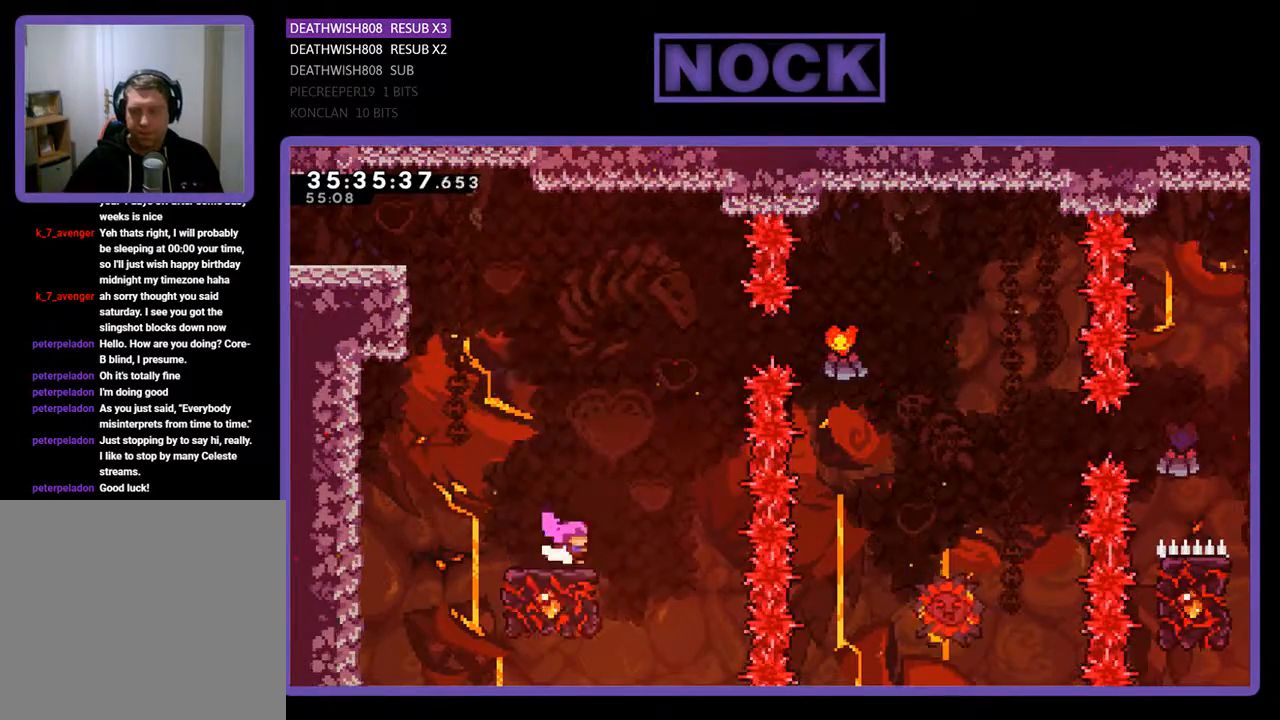
{"buttons": ["CROSS", "R2"], "events": [[300, "CROSS", "down"]]}
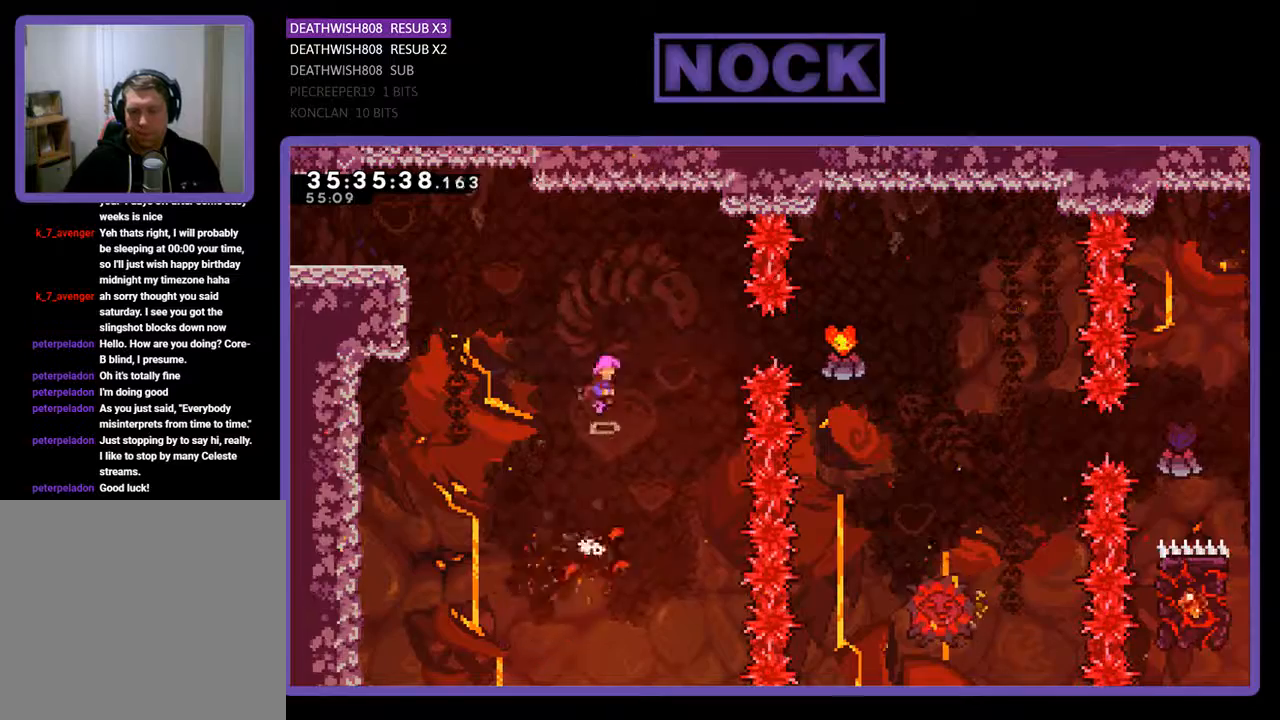
{"buttons": ["CIRCLE", "R2", "DPAD_RIGHT"], "events": [[33, "DPAD_RIGHT", "down"], [200, "CROSS", "up"], [500, "CIRCLE", "down"]]}
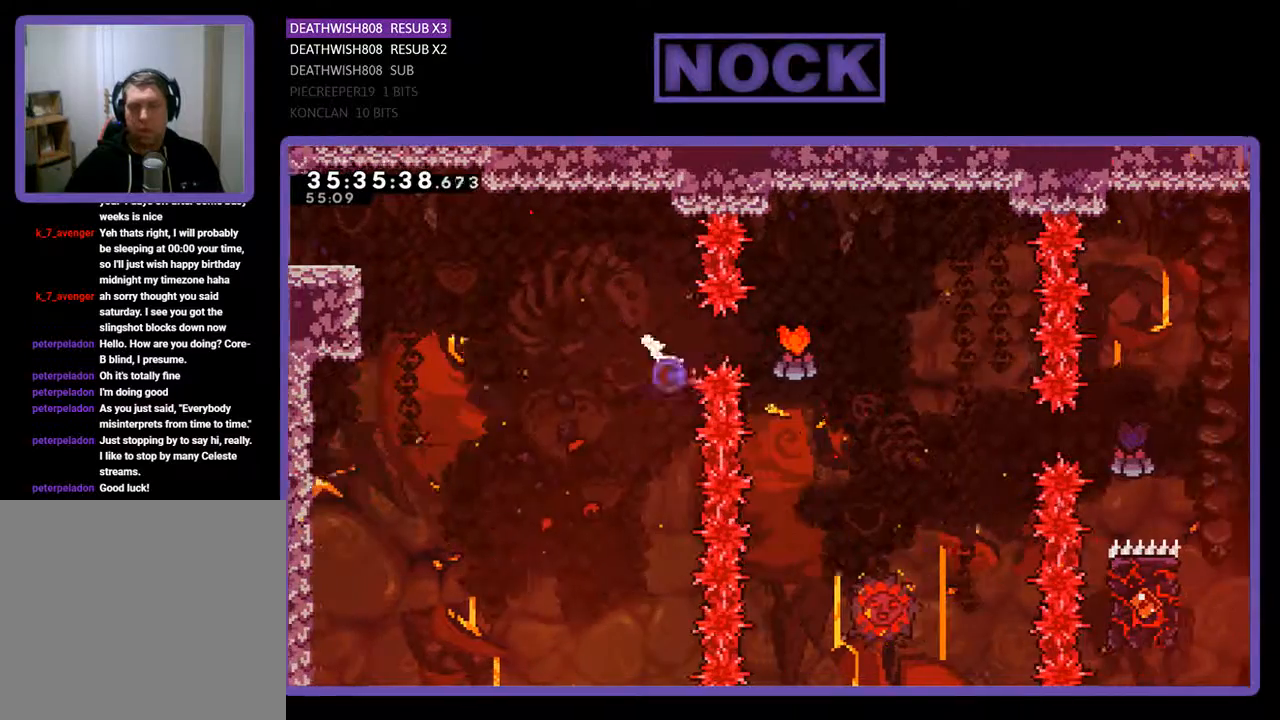
{"buttons": [], "events": [[267, "CIRCLE", "up"], [300, "DPAD_RIGHT", "up"], [400, "R2", "up"]]}
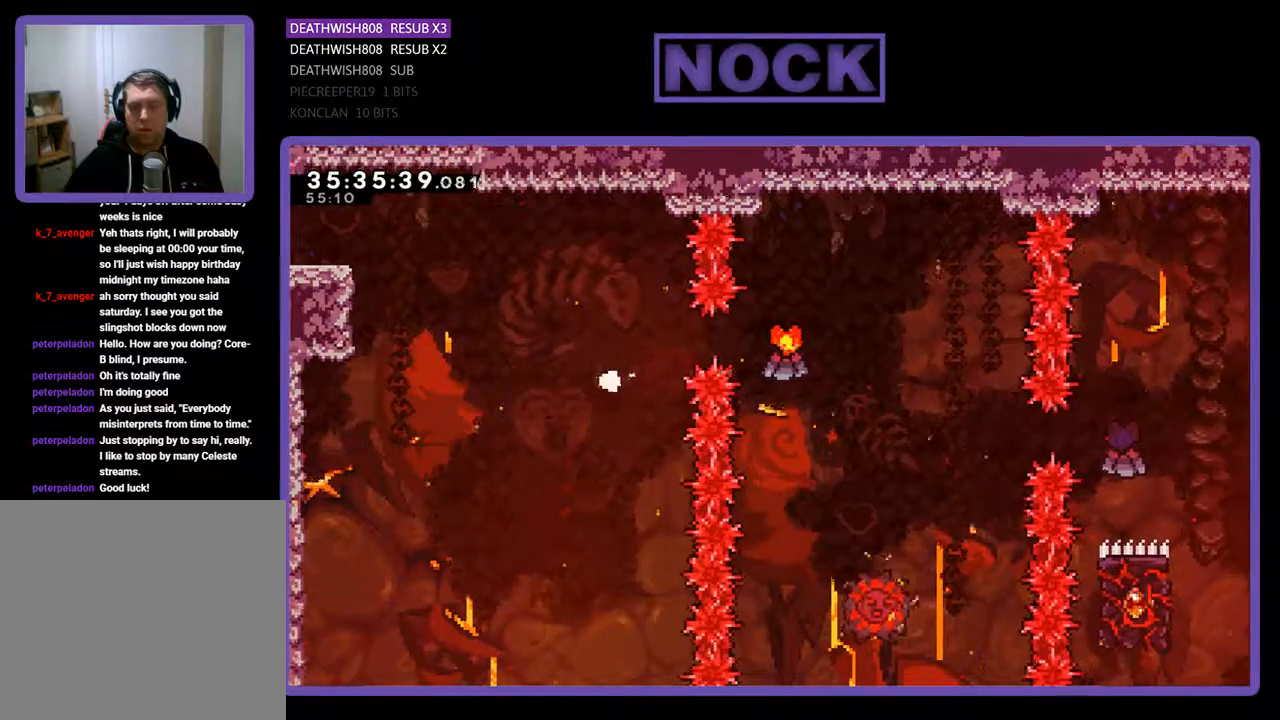
{"buttons": [], "events": []}
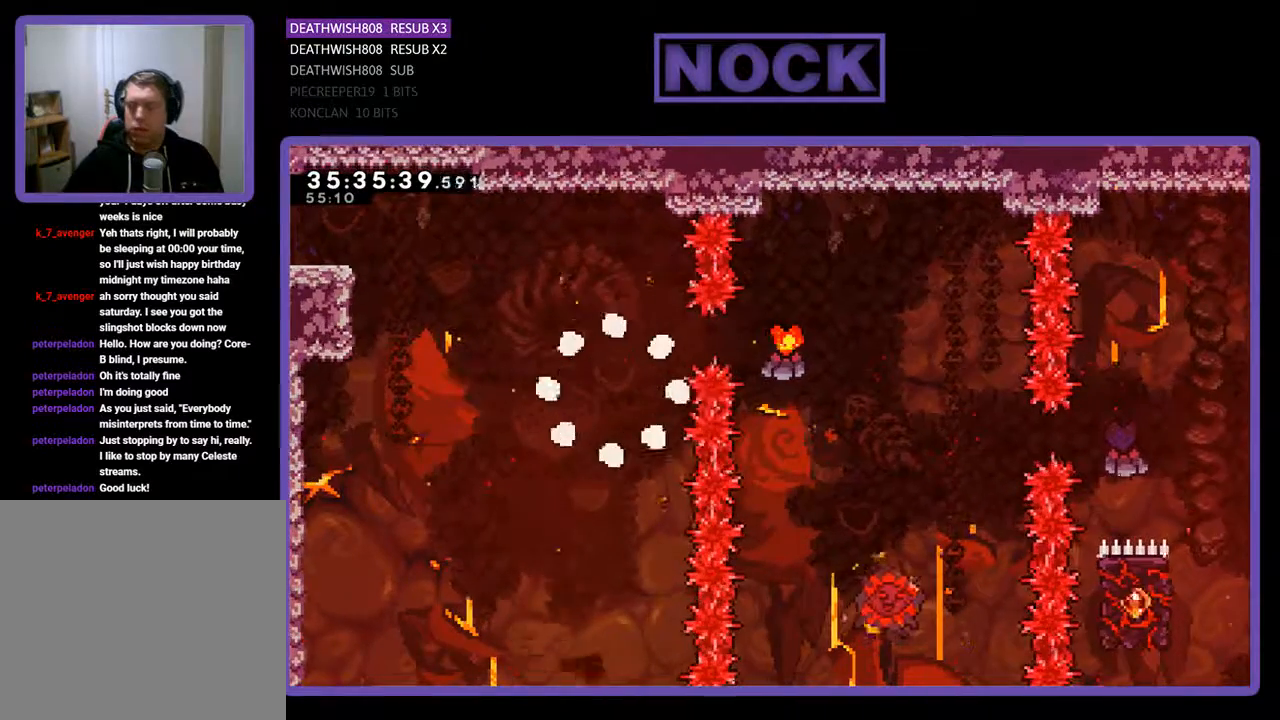
{"buttons": [], "events": []}
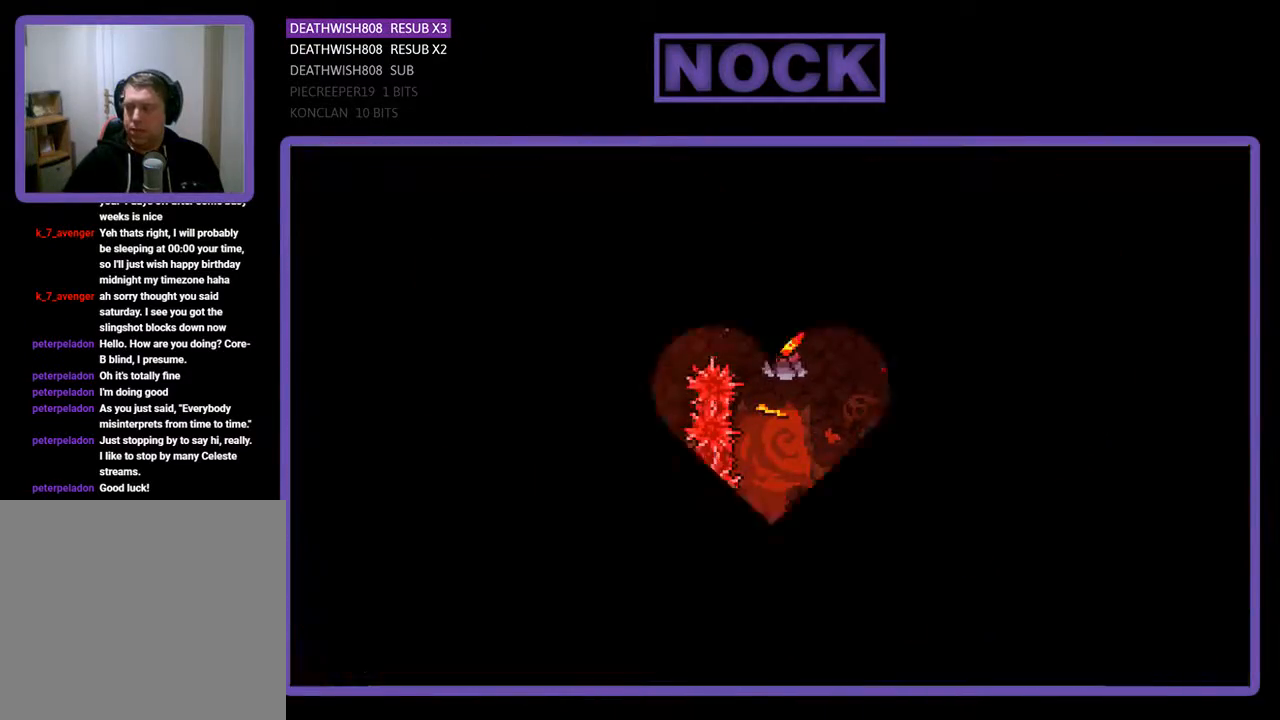
{"buttons": ["R2"], "events": [[300, "R2", "down"]]}
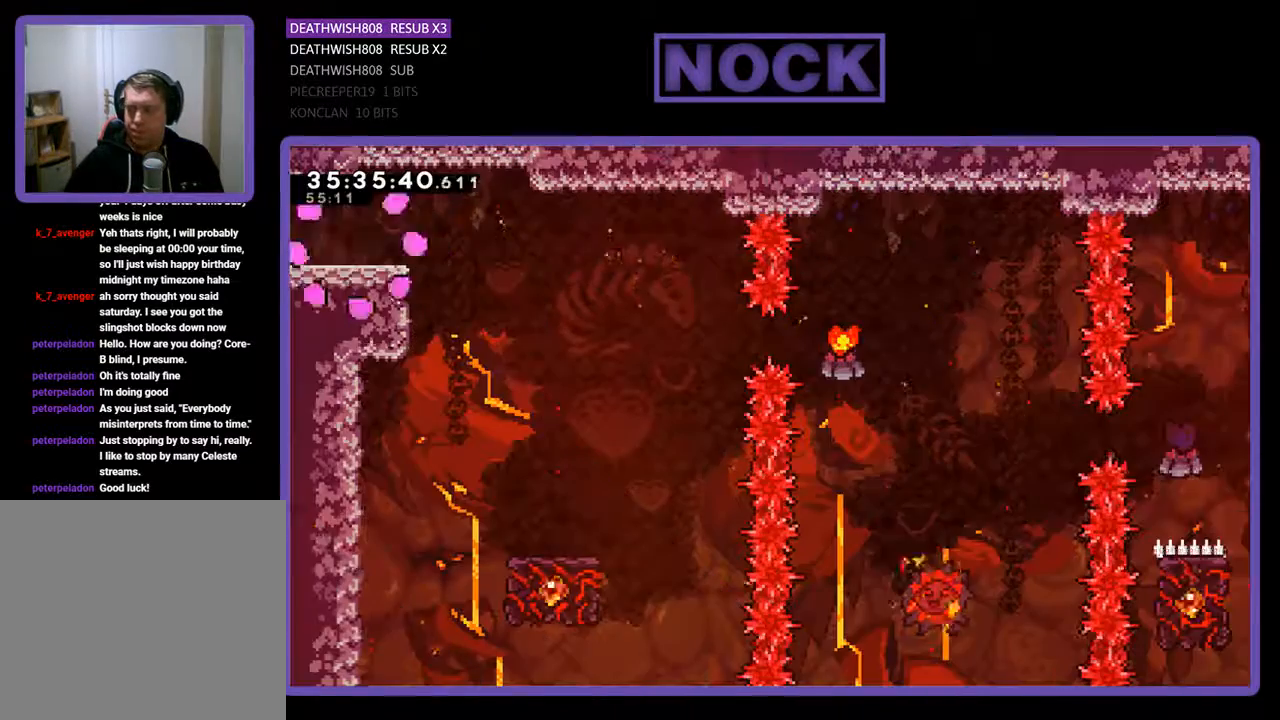
{"buttons": ["CROSS", "R2", "DPAD_RIGHT"], "events": [[167, "DPAD_RIGHT", "down"], [433, "CROSS", "down"]]}
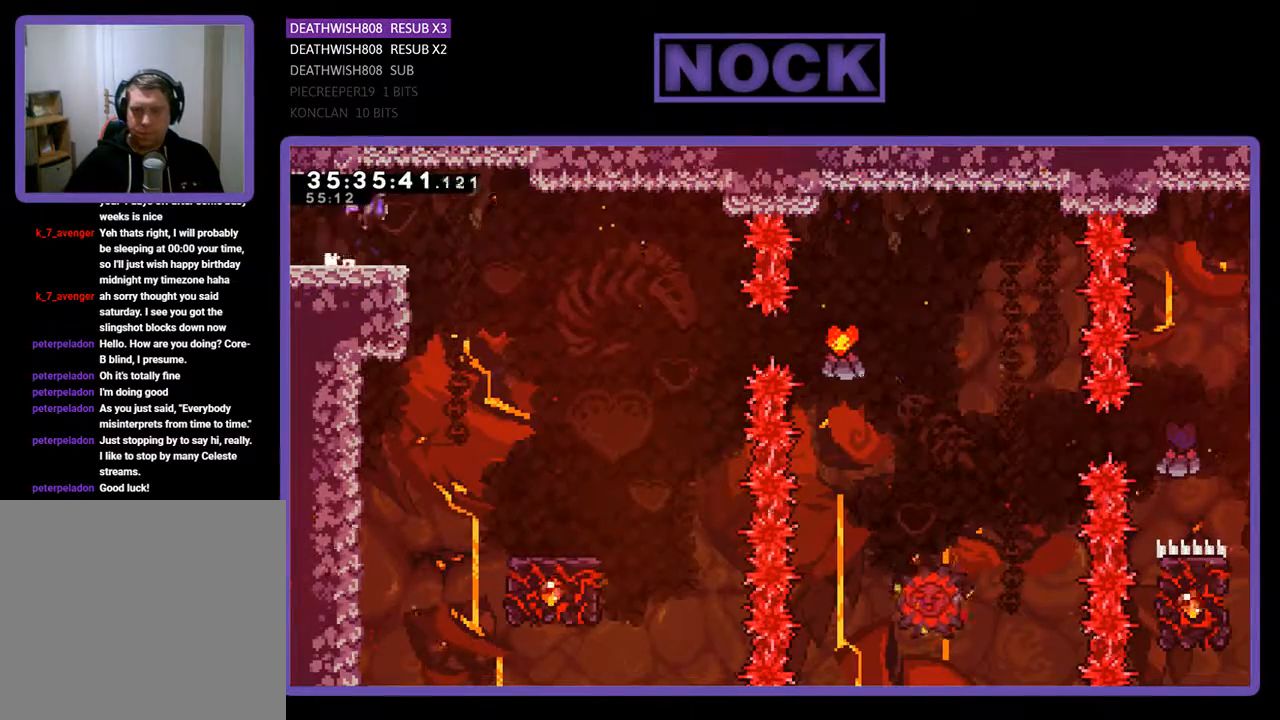
{"buttons": ["R2", "DPAD_RIGHT"], "events": [[133, "CROSS", "up"], [367, "DPAD_RIGHT", "up"], [467, "DPAD_RIGHT", "down"]]}
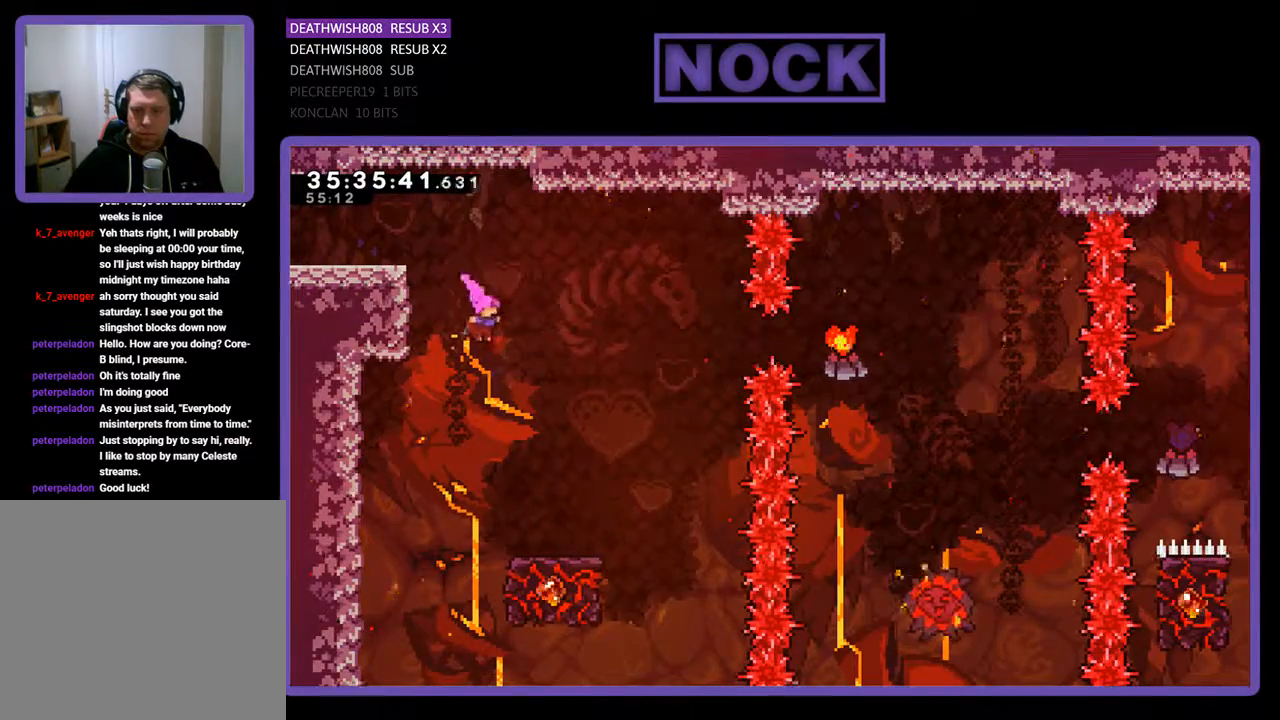
{"buttons": ["R2"], "events": [[100, "DPAD_RIGHT", "up"], [233, "DPAD_RIGHT", "down"], [467, "DPAD_RIGHT", "up"]]}
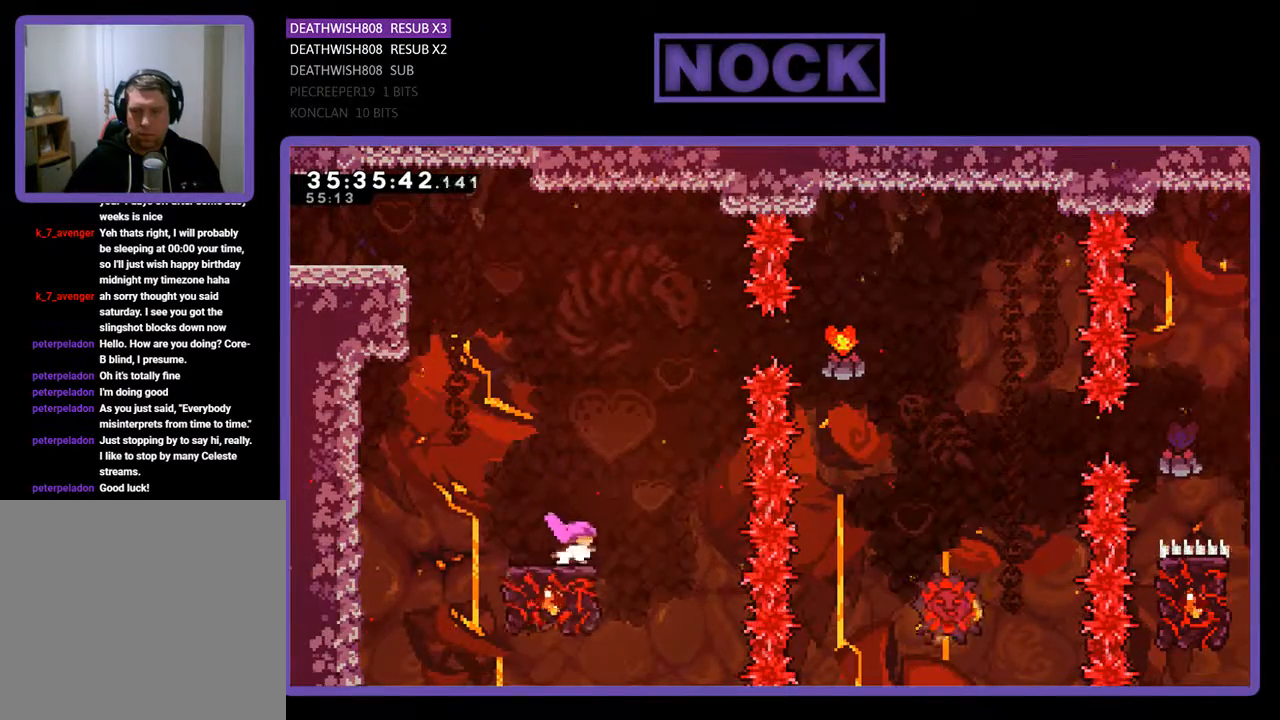
{"buttons": ["CROSS", "R2", "DPAD_RIGHT"], "events": [[300, "CROSS", "down"], [467, "DPAD_RIGHT", "down"]]}